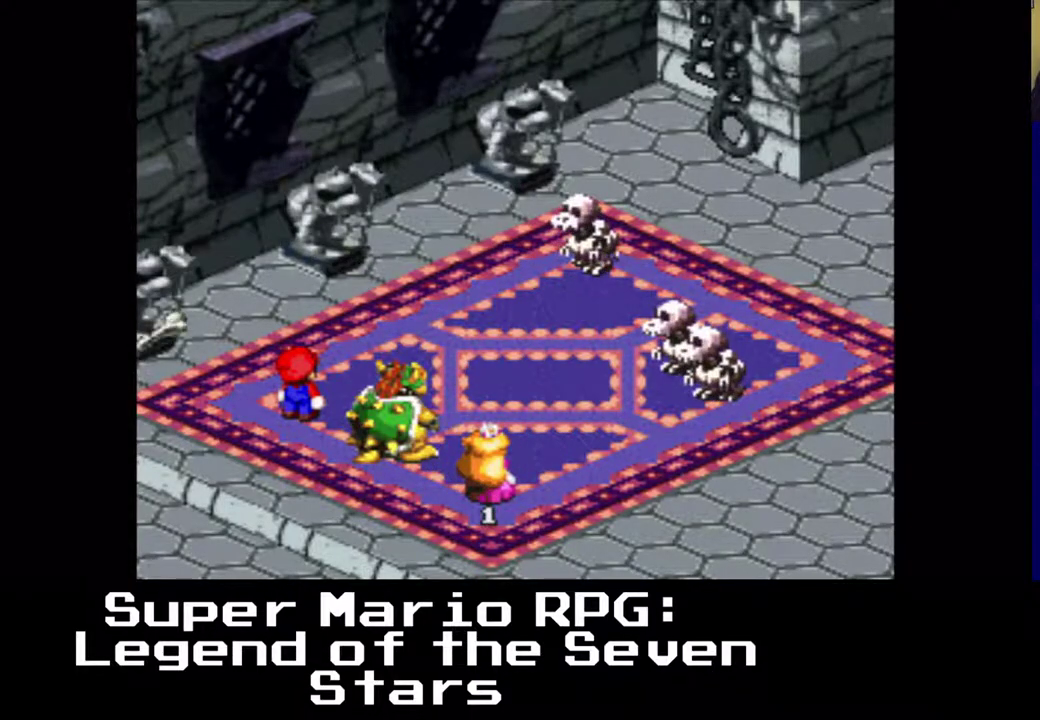
Gameplay with a controller (Xbox layout); each line is a JSON object with the inputs held at the frame after it. "events" lists button and stick changes between this image and that frame as [ms after this image, input, new state], when the widget could be followed in between. Not read: L3 R3 right_stick.
{"buttons": [], "left_stick": "center", "events": []}
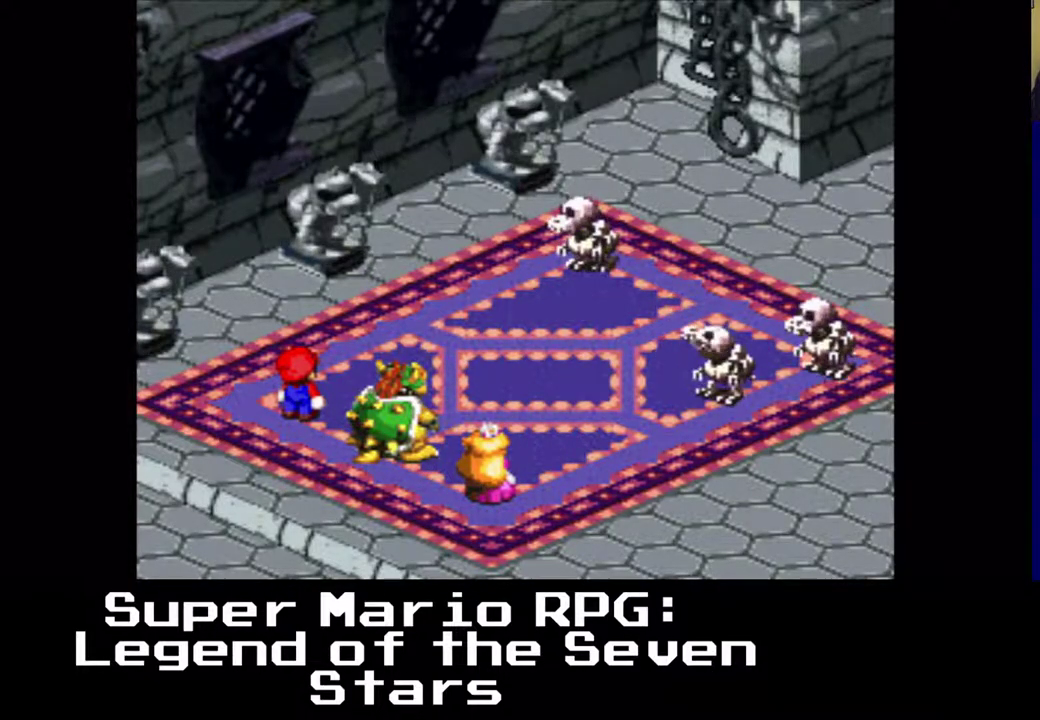
{"buttons": [], "left_stick": "center", "events": []}
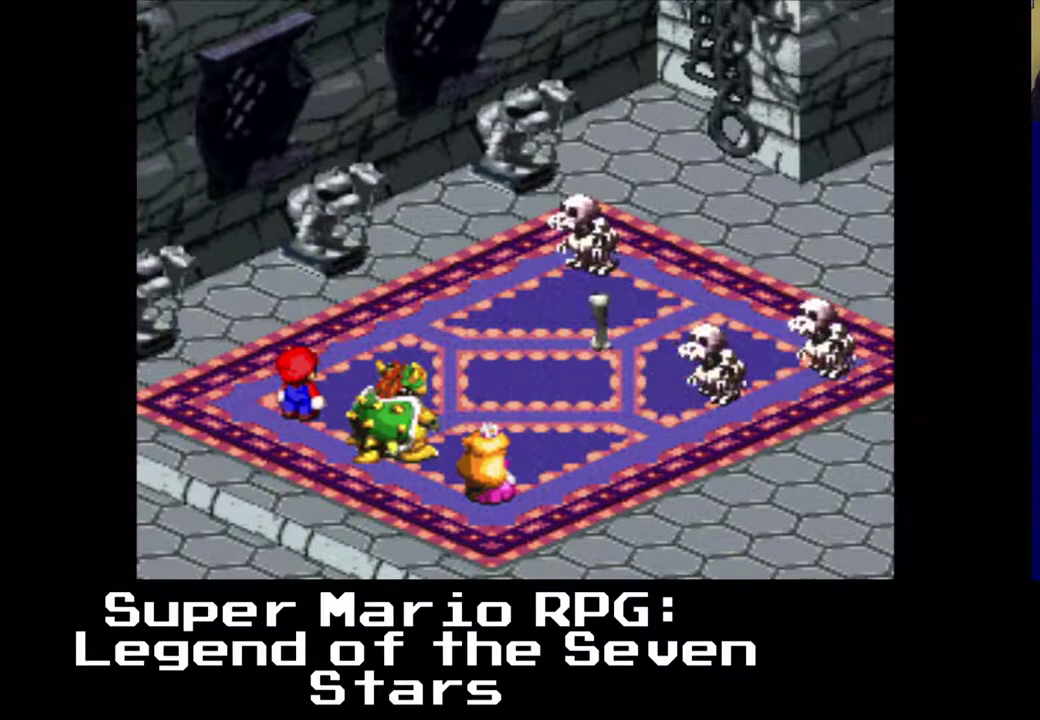
{"buttons": [], "left_stick": "center", "events": [[250, "X", "down"], [450, "X", "up"]]}
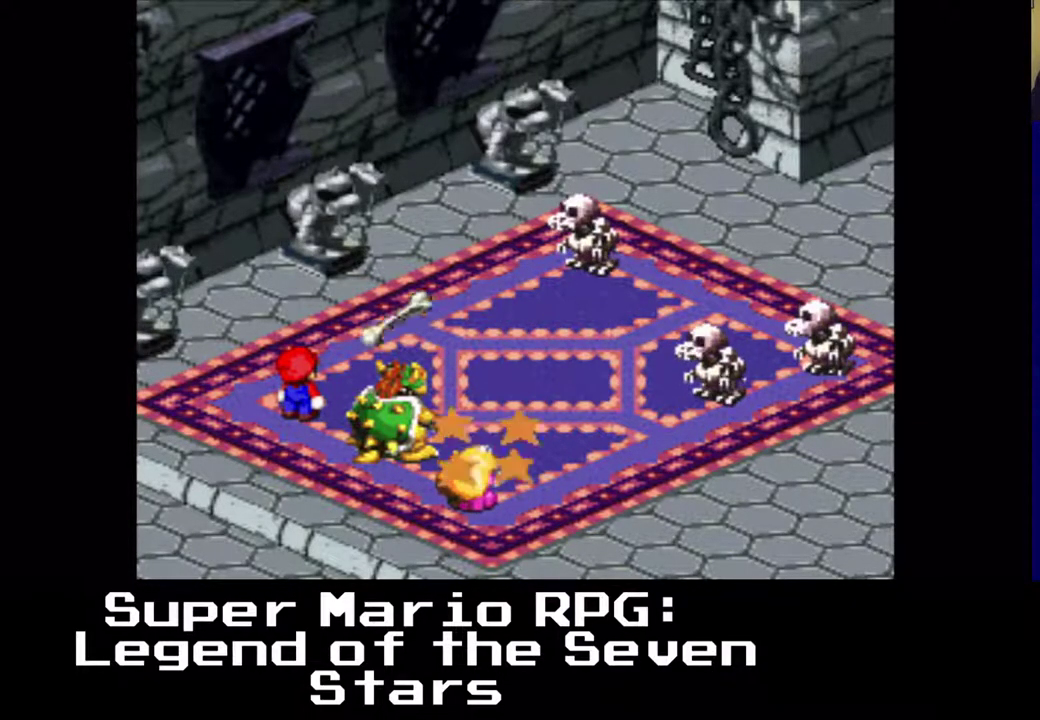
{"buttons": [], "left_stick": "center", "events": []}
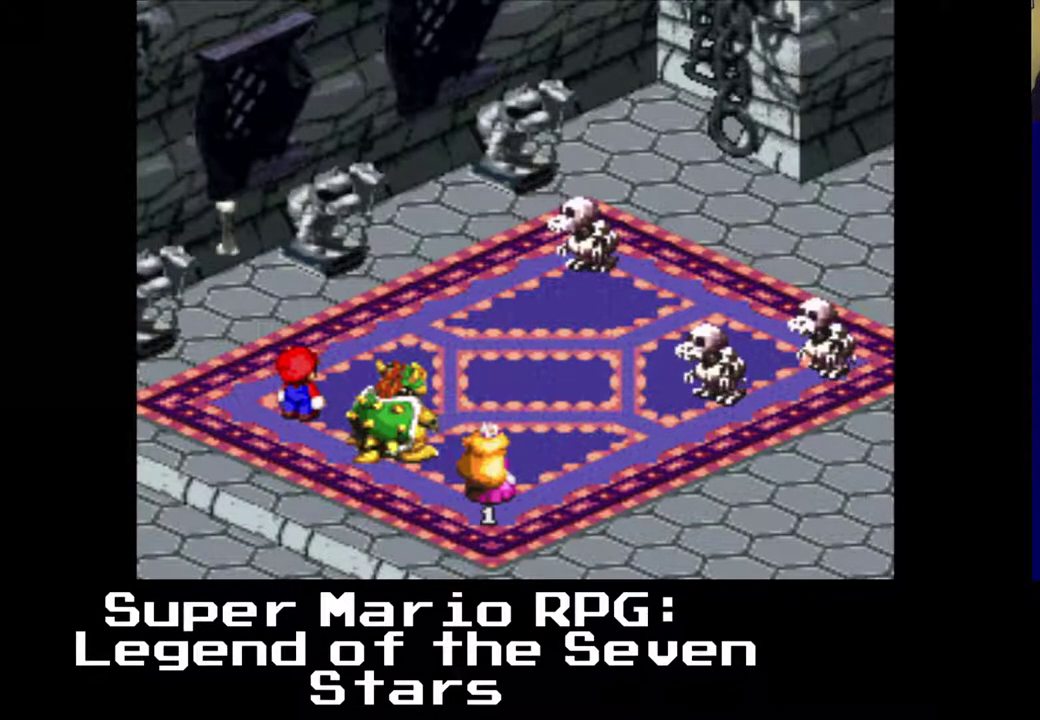
{"buttons": [], "left_stick": "center", "events": []}
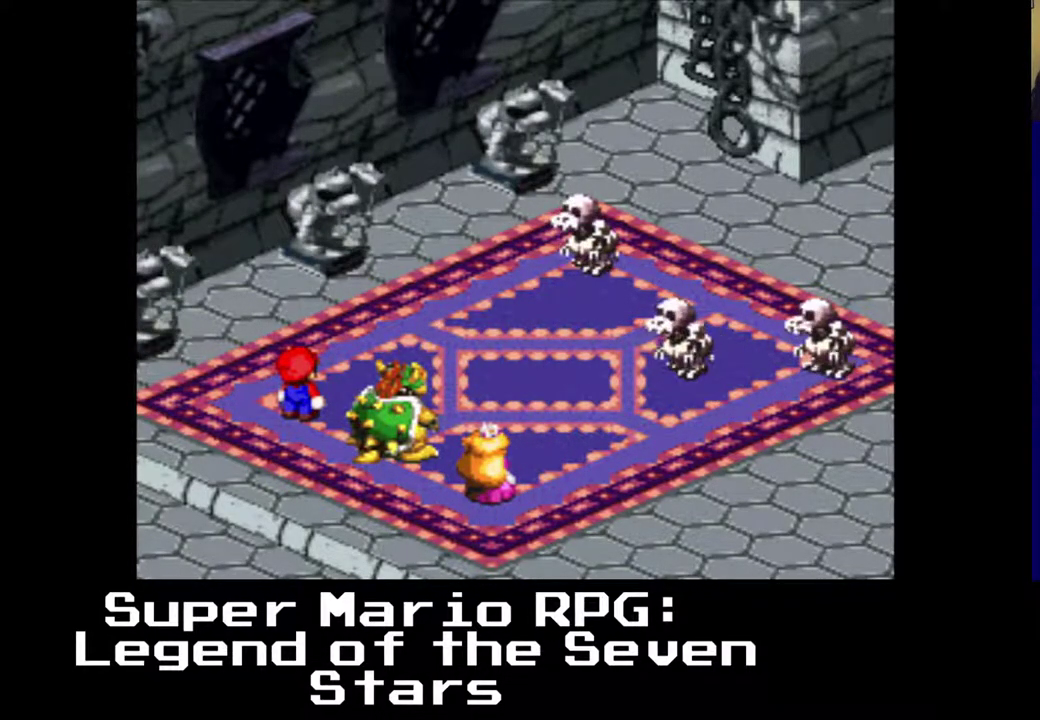
{"buttons": [], "left_stick": "center", "events": []}
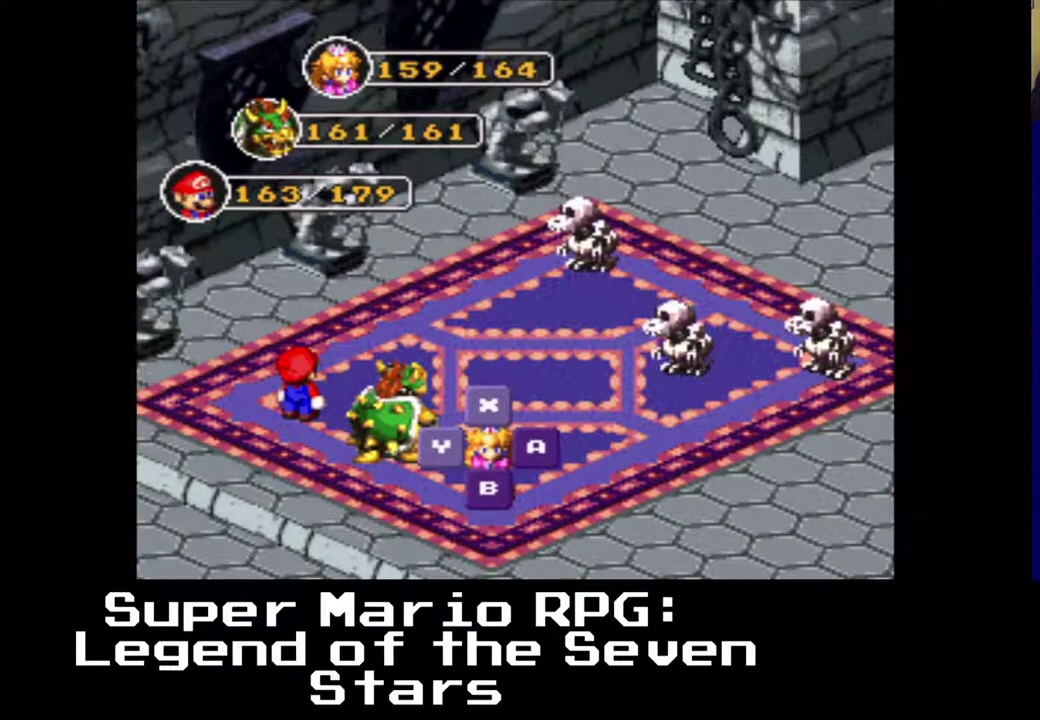
{"buttons": ["X"], "left_stick": "center", "events": [[400, "X", "down"]]}
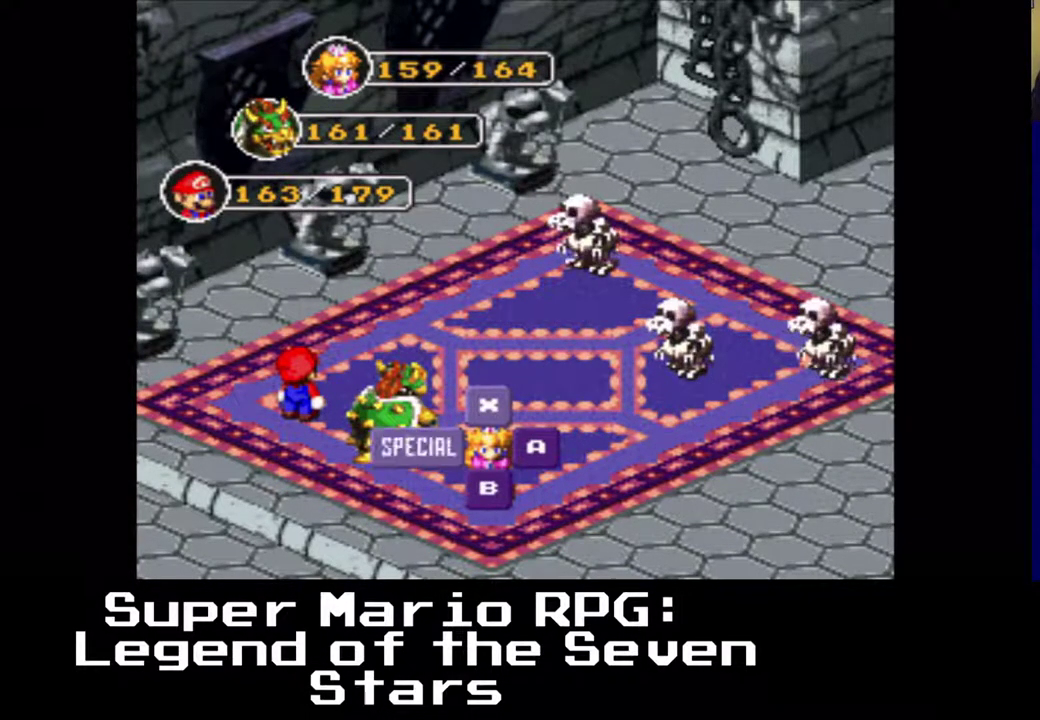
{"buttons": [], "left_stick": "center", "events": [[67, "X", "up"]]}
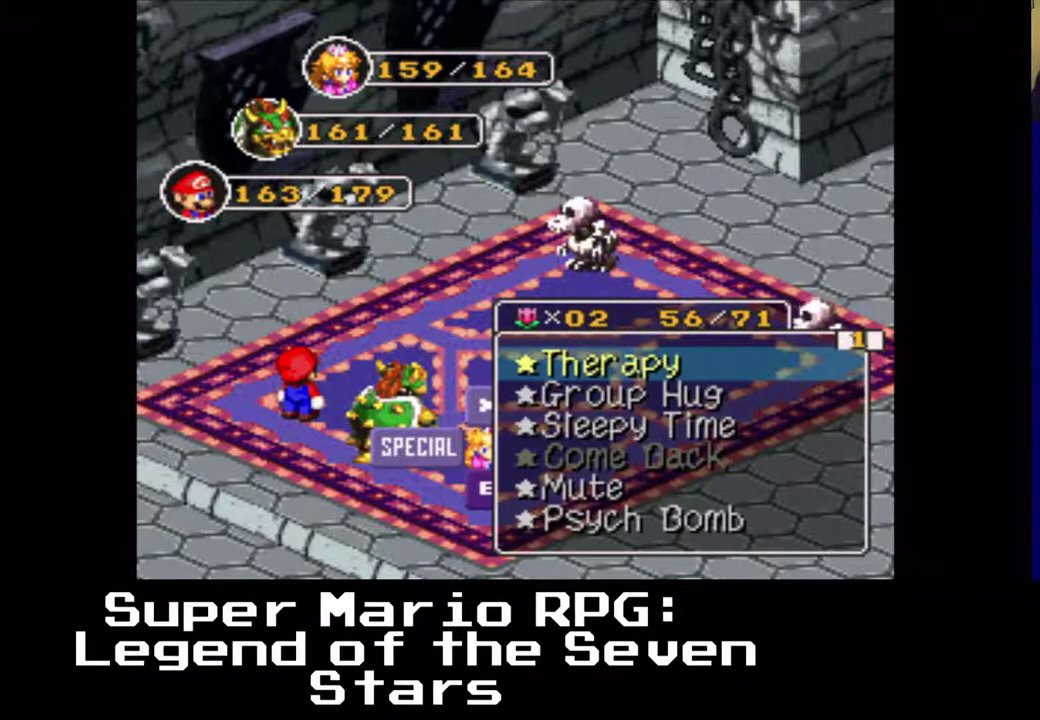
{"buttons": [], "left_stick": "center", "events": []}
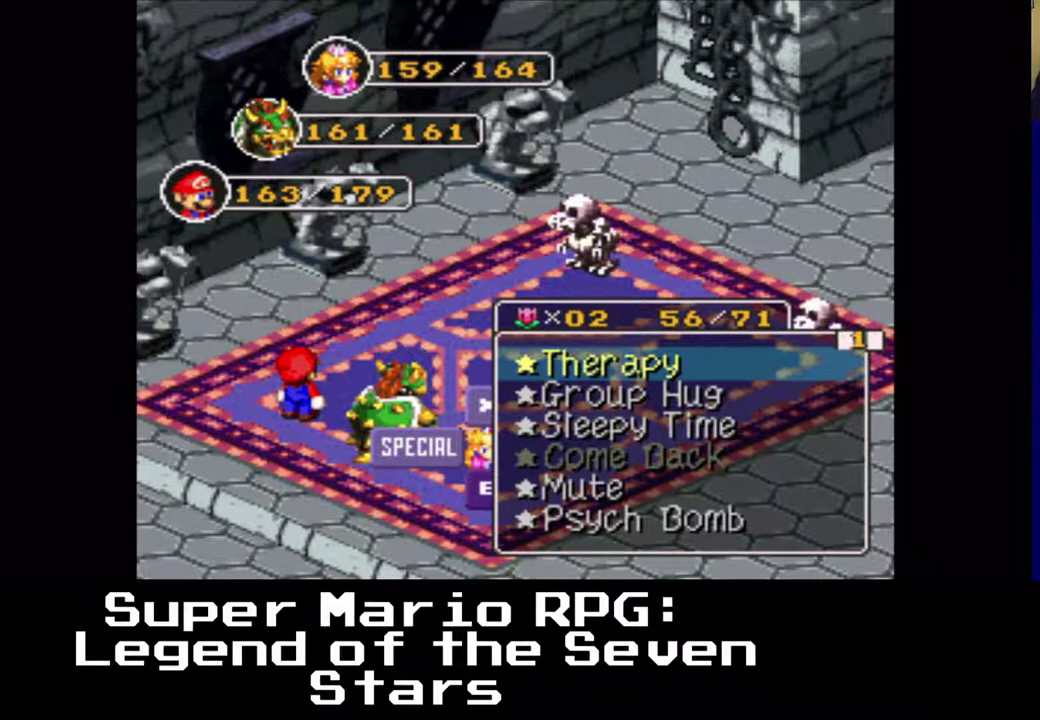
{"buttons": ["DPAD_DOWN"], "left_stick": "center", "events": [[117, "DPAD_DOWN", "down"], [150, "DPAD_DOWN", "up"], [300, "DPAD_DOWN", "down"], [400, "DPAD_DOWN", "up"], [500, "DPAD_DOWN", "down"]]}
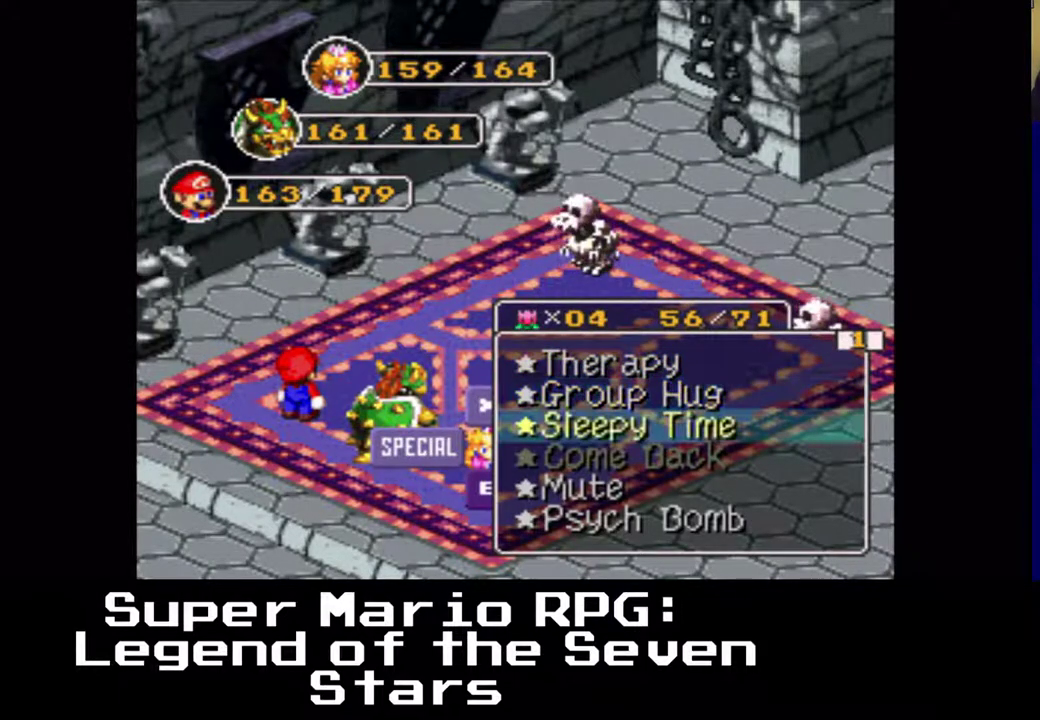
{"buttons": [], "left_stick": "center", "events": [[233, "DPAD_LEFT", "down"], [383, "DPAD_DOWN", "up"], [383, "DPAD_LEFT", "up"]]}
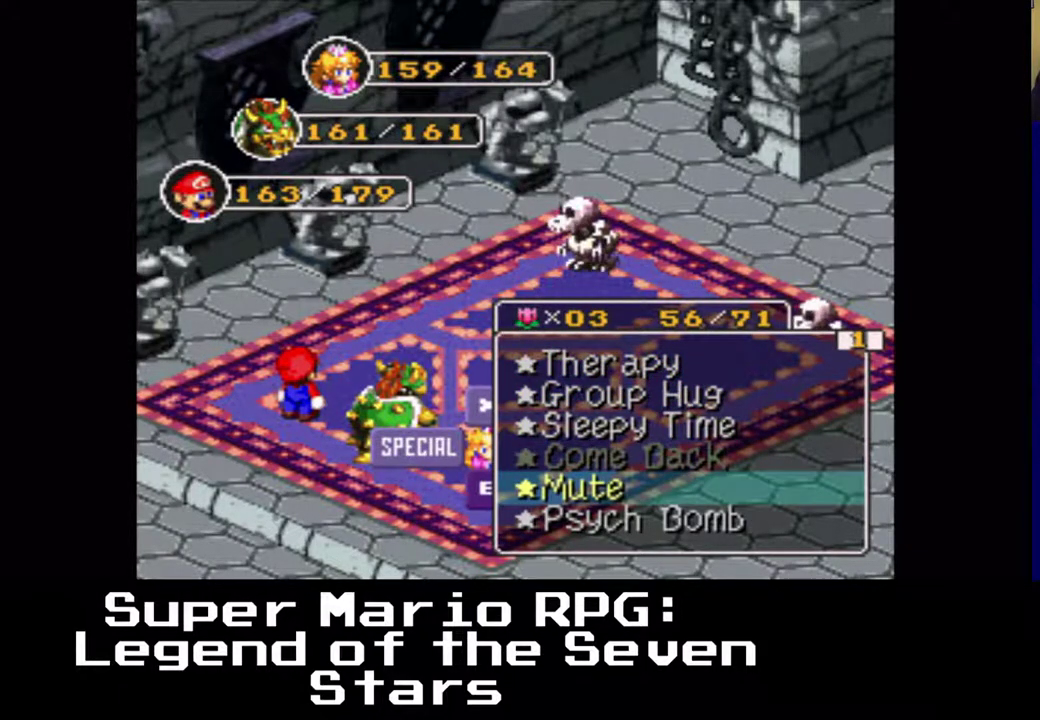
{"buttons": [], "left_stick": "center", "events": []}
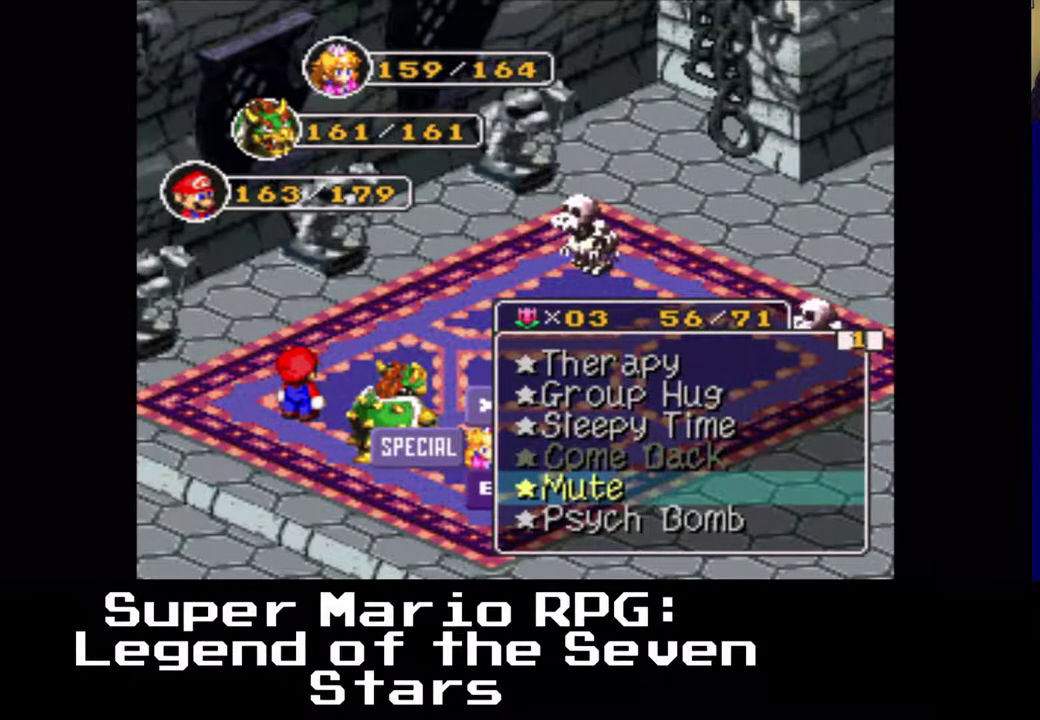
{"buttons": ["DPAD_DOWN"], "left_stick": "center", "events": [[150, "DPAD_UP", "down"], [267, "DPAD_UP", "up"], [450, "DPAD_DOWN", "down"]]}
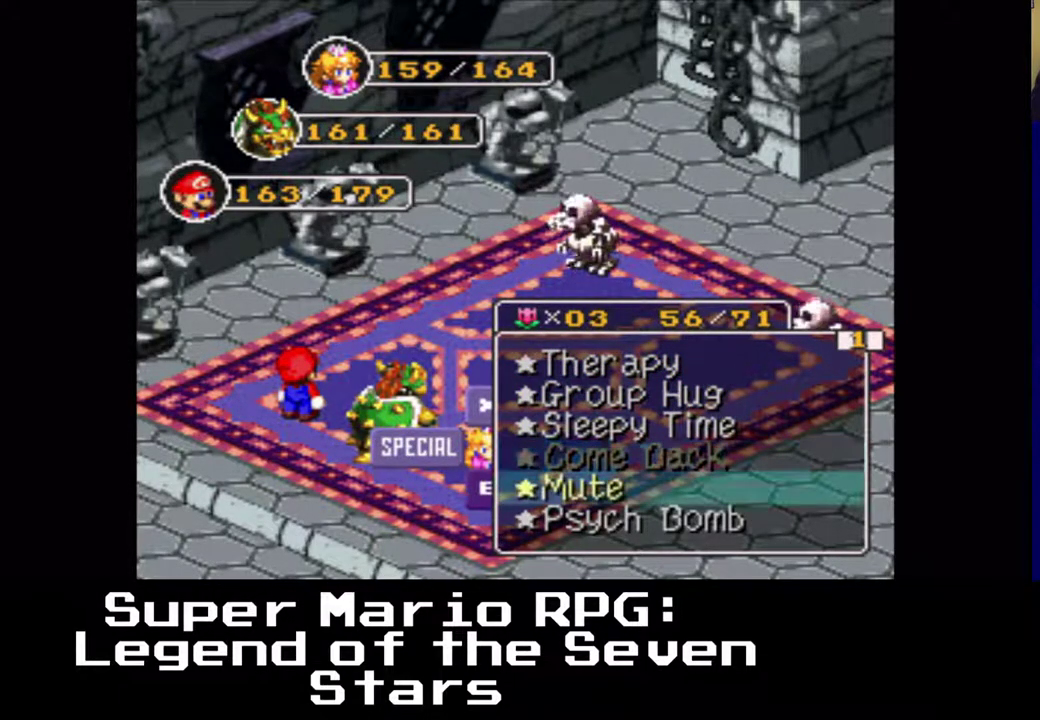
{"buttons": [], "left_stick": "center", "events": [[83, "DPAD_DOWN", "up"], [250, "DPAD_DOWN", "down"], [400, "DPAD_DOWN", "up"]]}
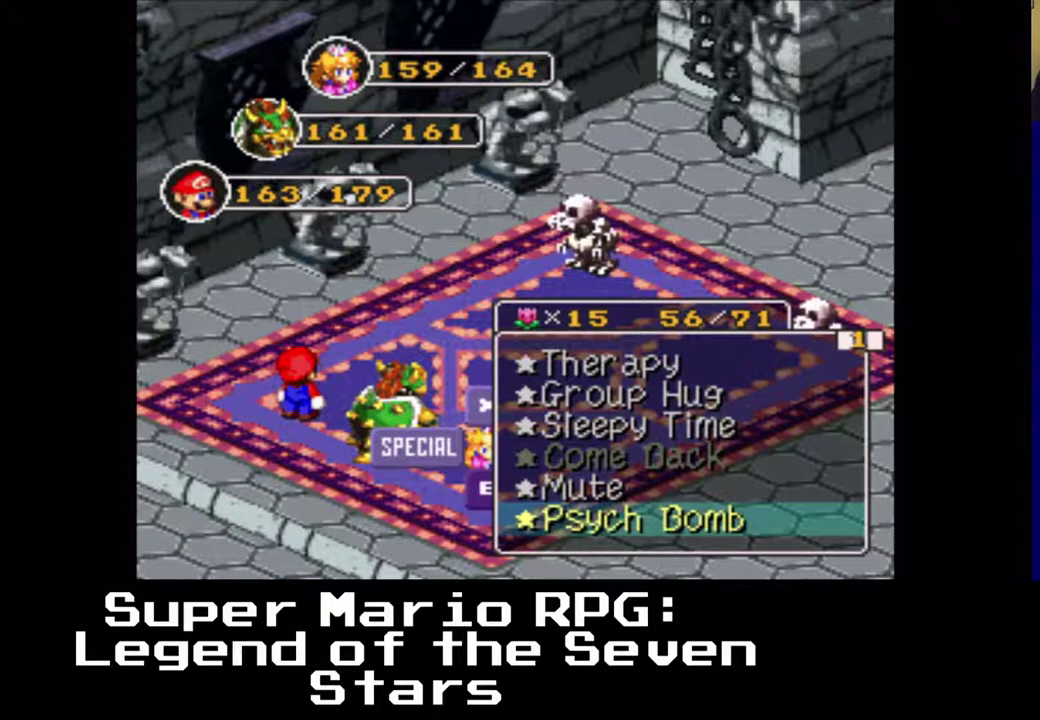
{"buttons": [], "left_stick": "center", "events": []}
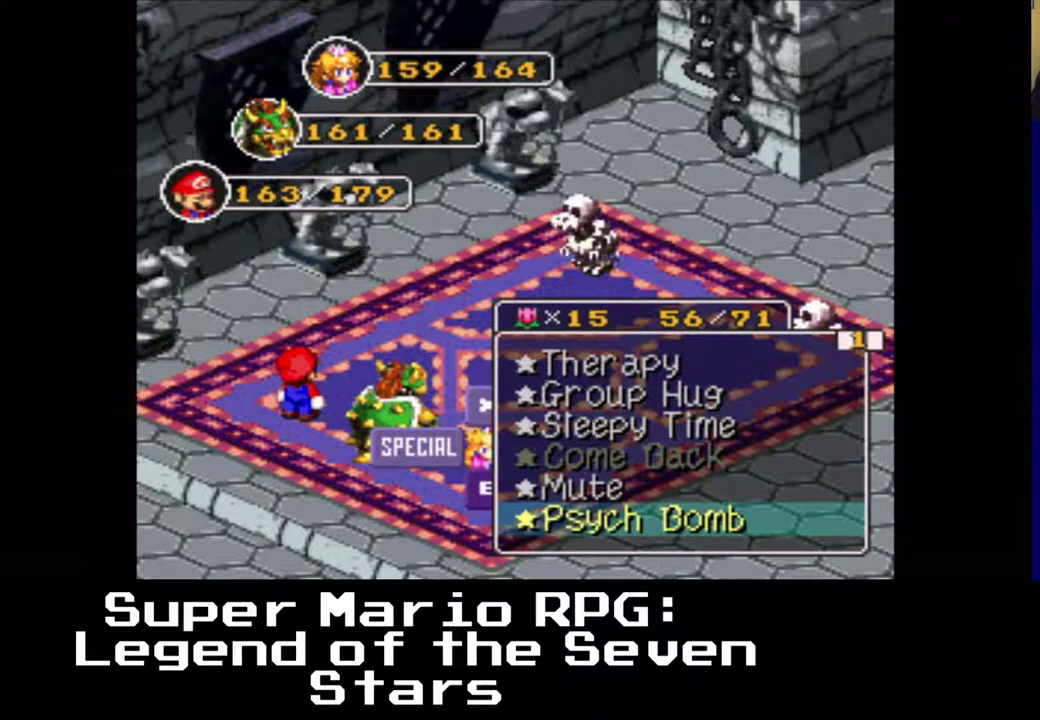
{"buttons": [], "left_stick": "center", "events": [[100, "DPAD_UP", "down"], [467, "DPAD_UP", "up"]]}
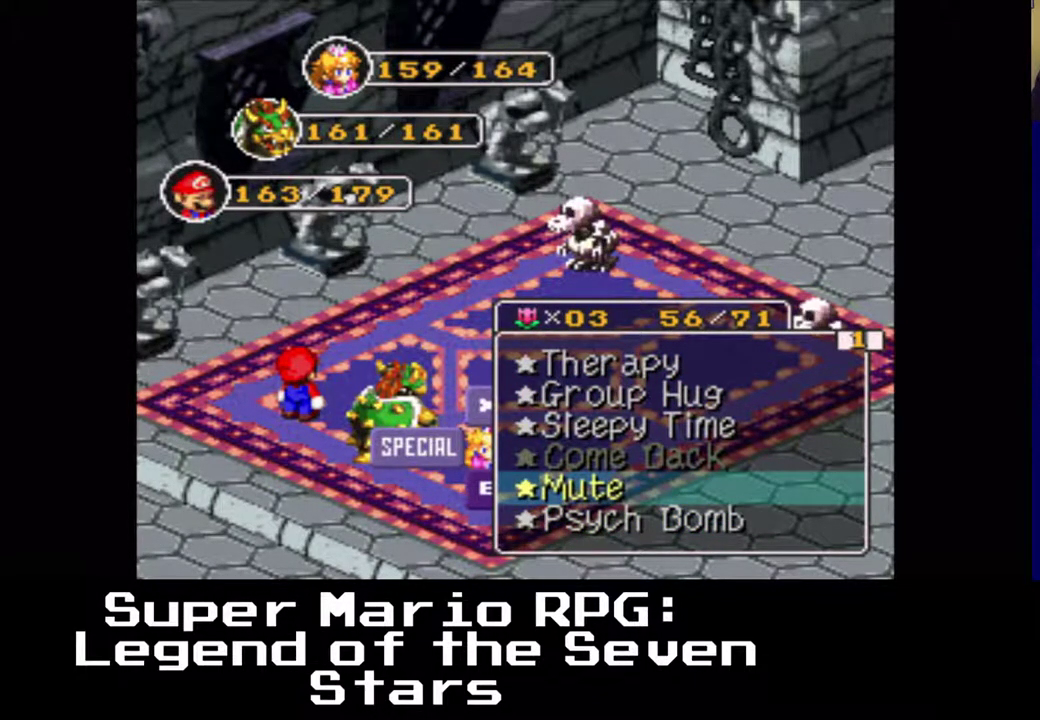
{"buttons": [], "left_stick": "center", "events": [[117, "X", "down"], [250, "X", "up"]]}
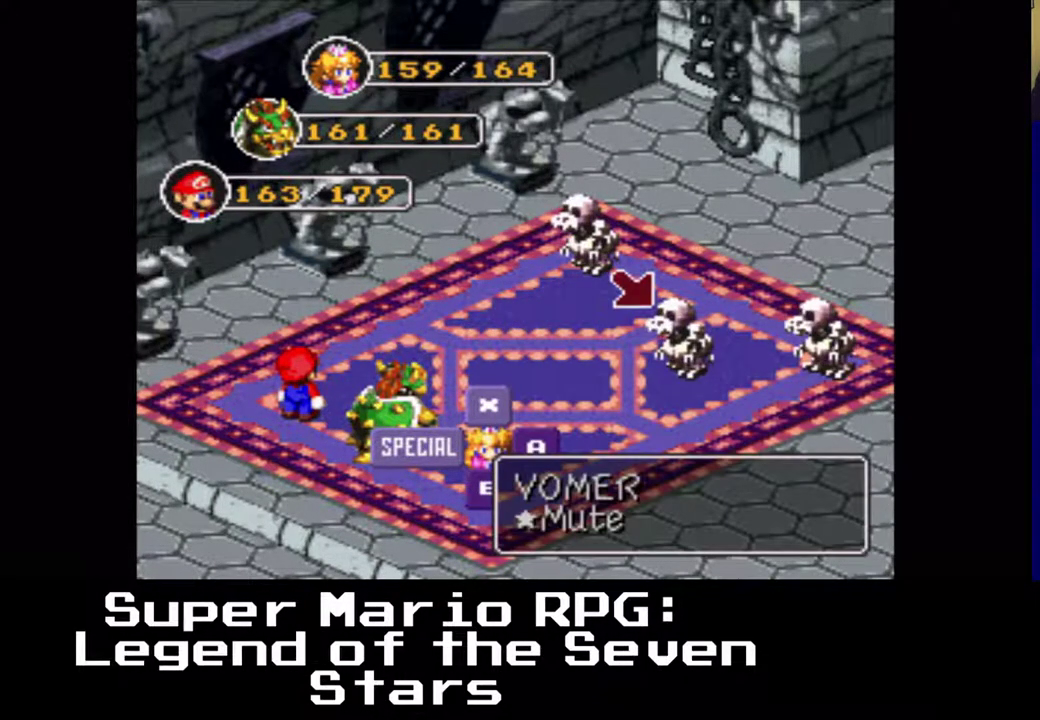
{"buttons": [], "left_stick": "center", "events": []}
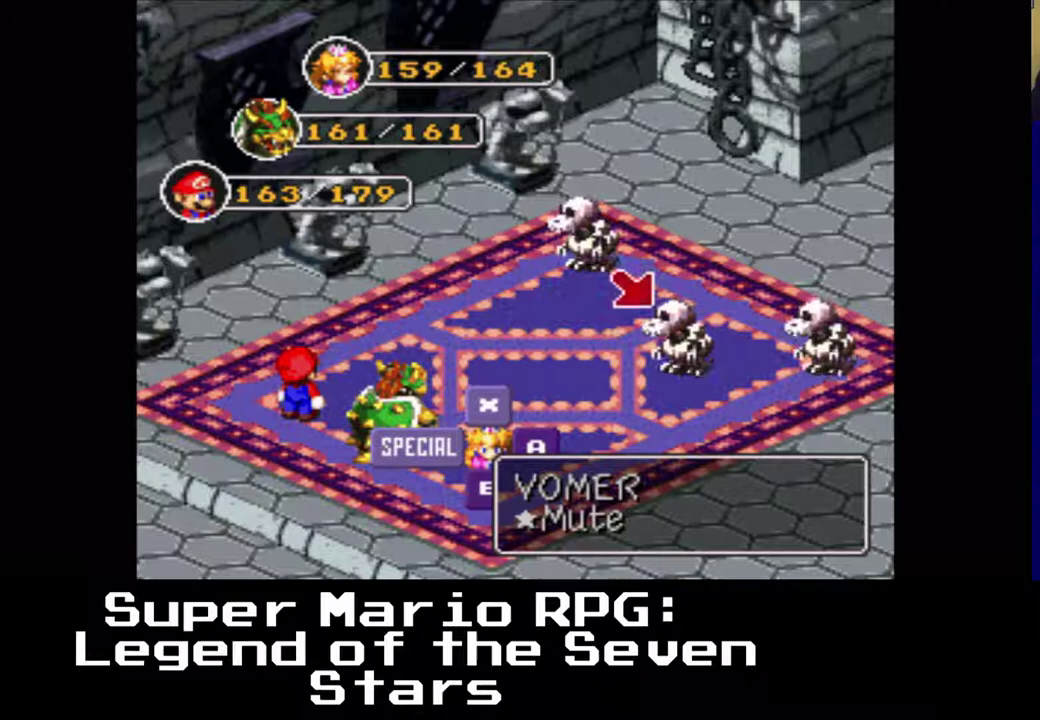
{"buttons": [], "left_stick": "center", "events": [[100, "X", "down"], [300, "X", "up"]]}
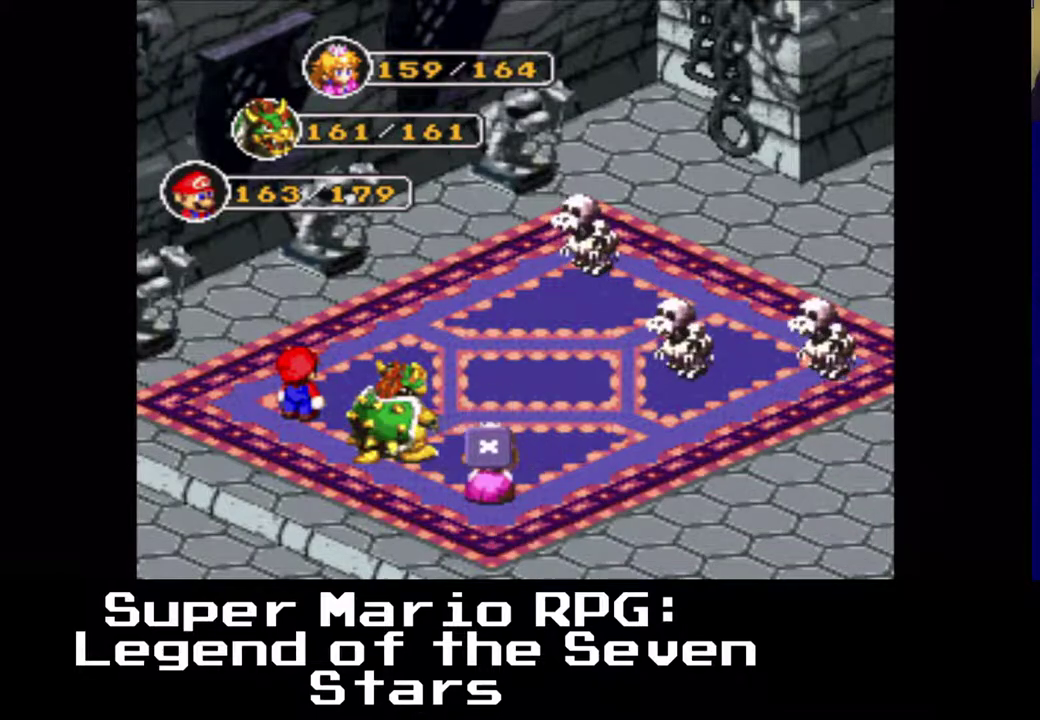
{"buttons": [], "left_stick": "center", "events": []}
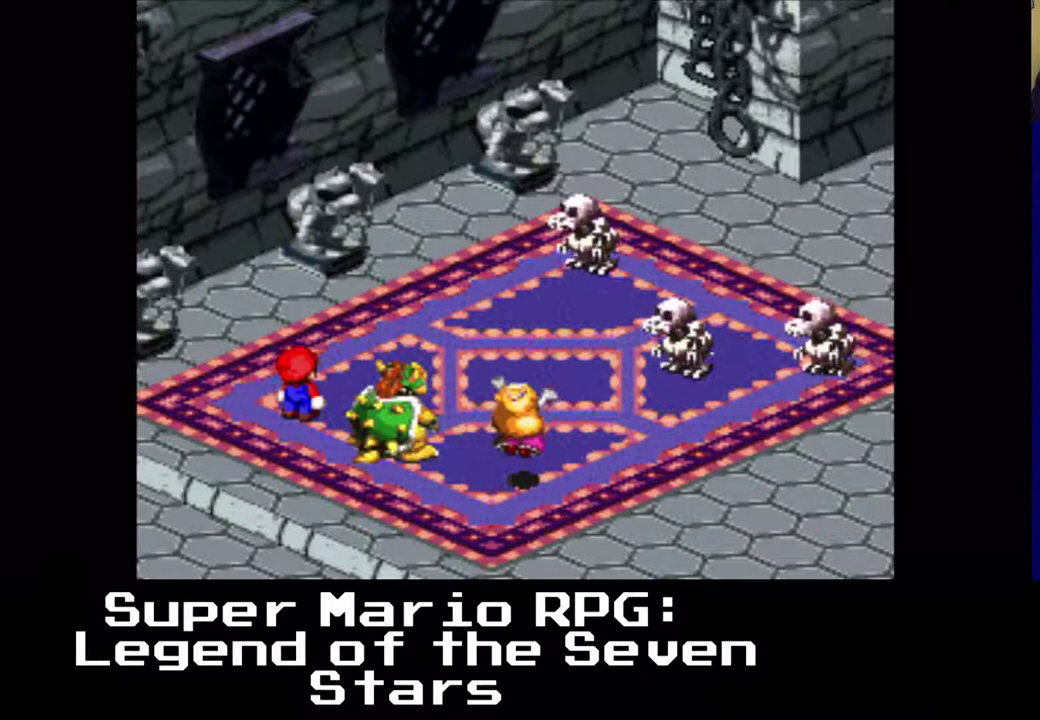
{"buttons": [], "left_stick": "center", "events": []}
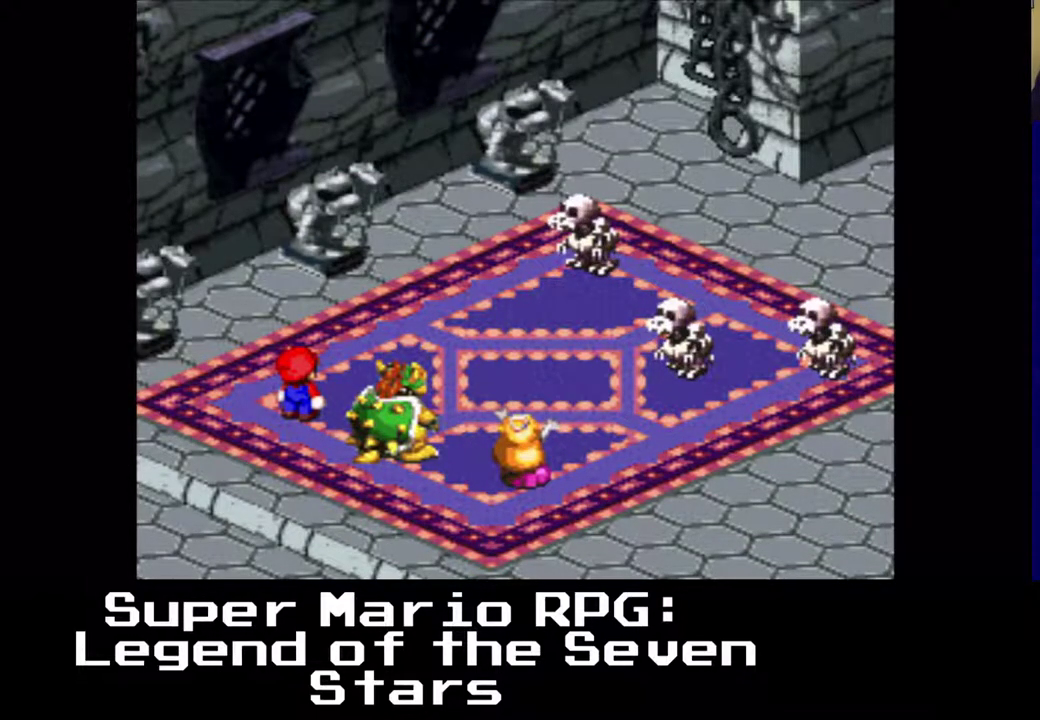
{"buttons": [], "left_stick": "center", "events": []}
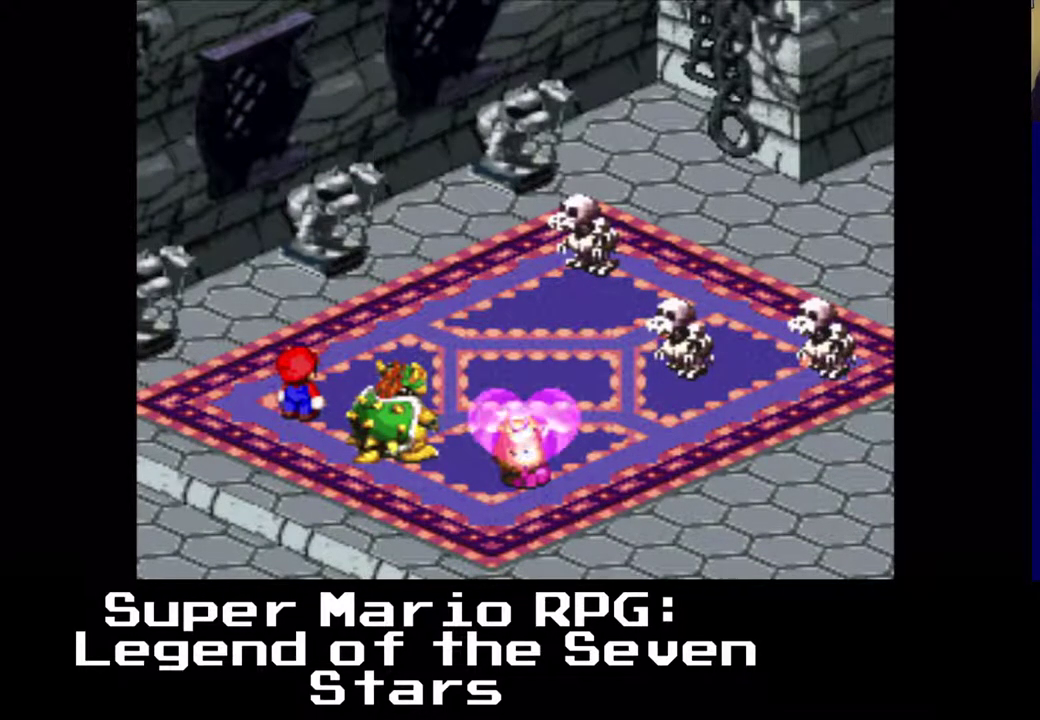
{"buttons": [], "left_stick": "center", "events": []}
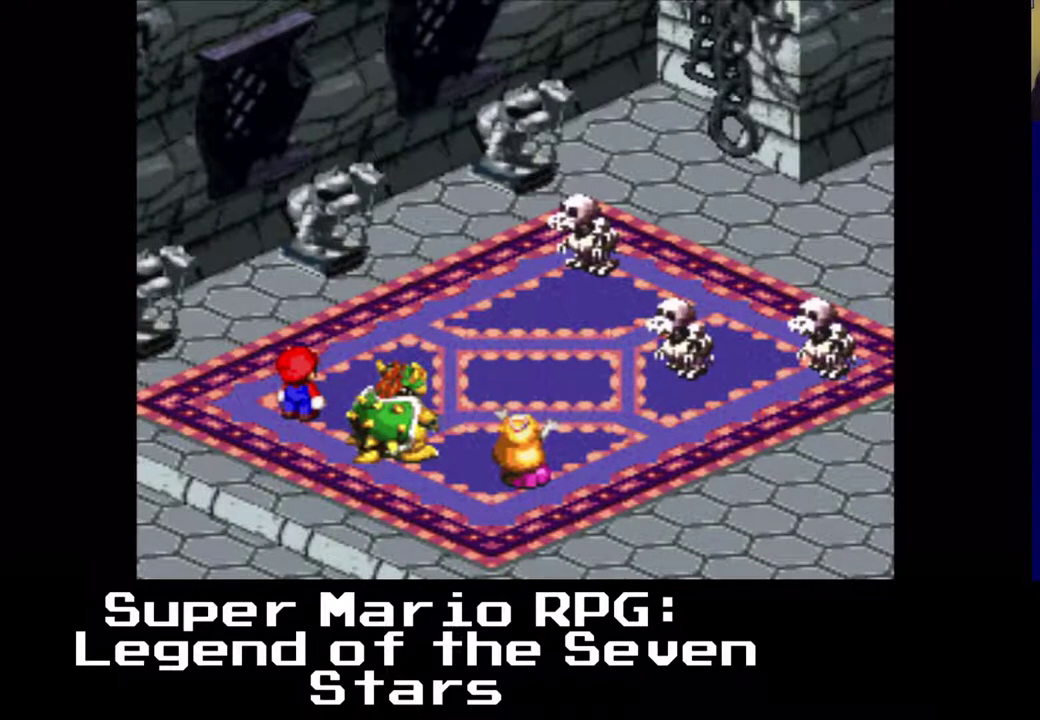
{"buttons": [], "left_stick": "center", "events": []}
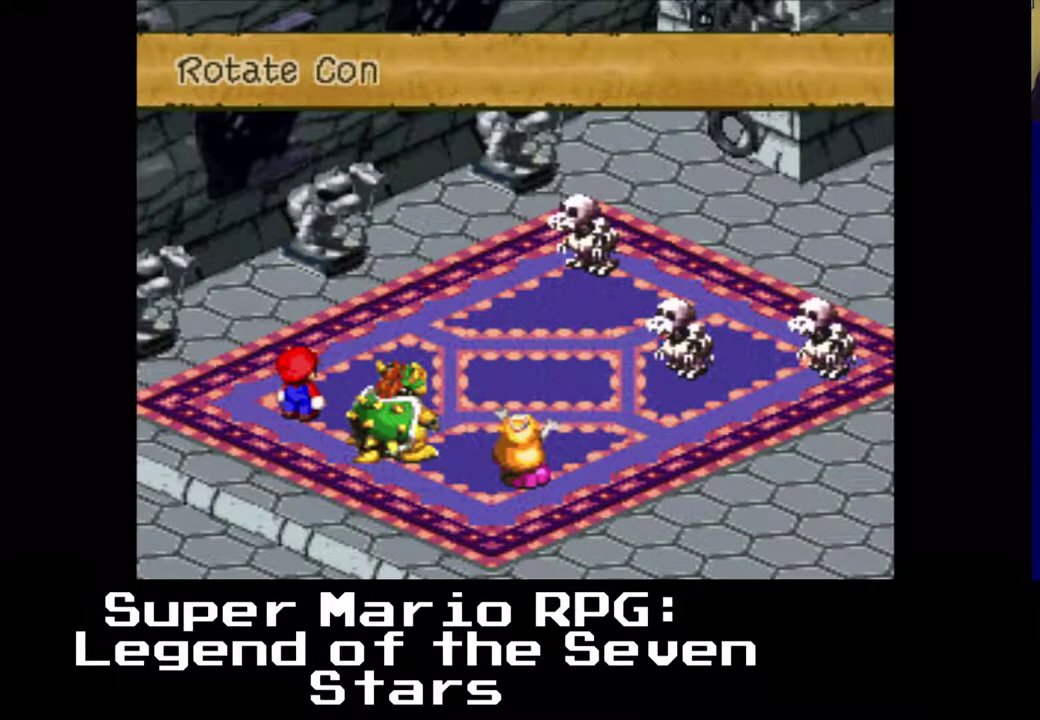
{"buttons": [], "left_stick": "center", "events": []}
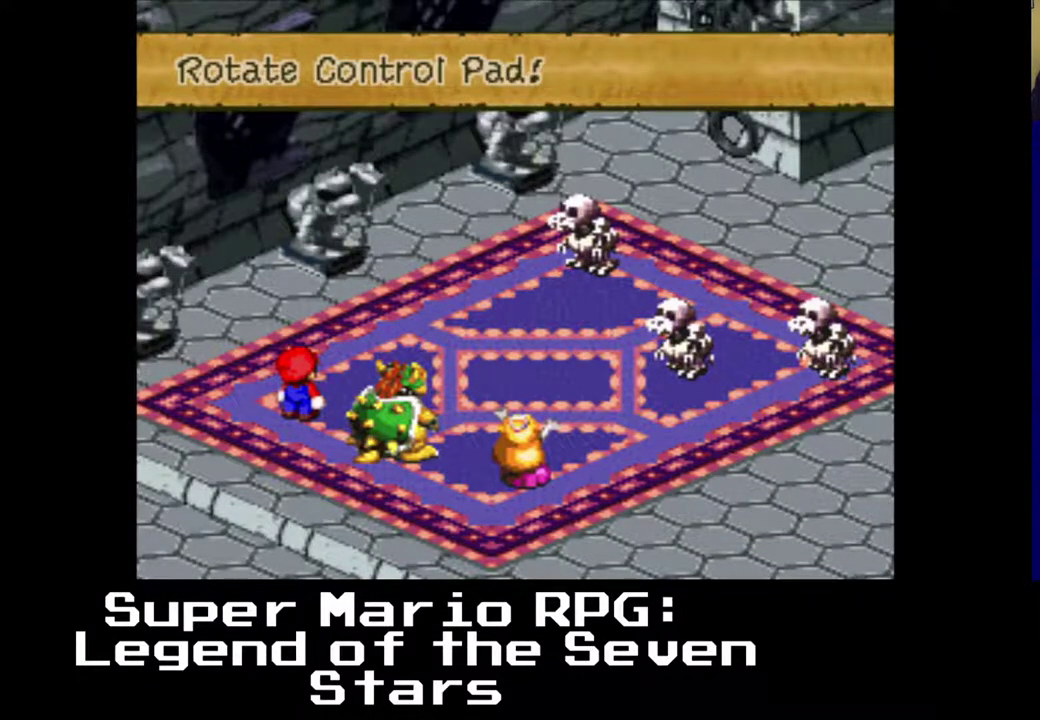
{"buttons": [], "left_stick": "center", "events": []}
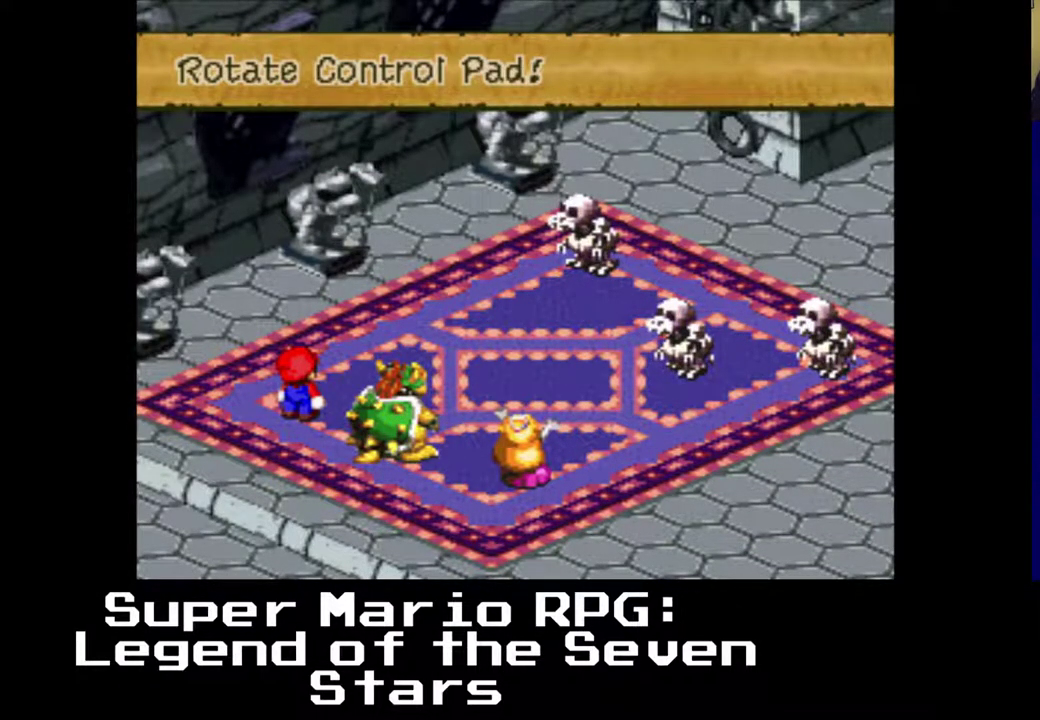
{"buttons": ["DPAD_UP", "DPAD_LEFT"], "left_stick": "center", "events": [[33, "left_stick", "left"], [150, "left_stick", "down"], [217, "left_stick", "center"], [383, "DPAD_RIGHT", "down"], [433, "DPAD_UP", "down"], [467, "DPAD_RIGHT", "up"], [500, "DPAD_LEFT", "down"]]}
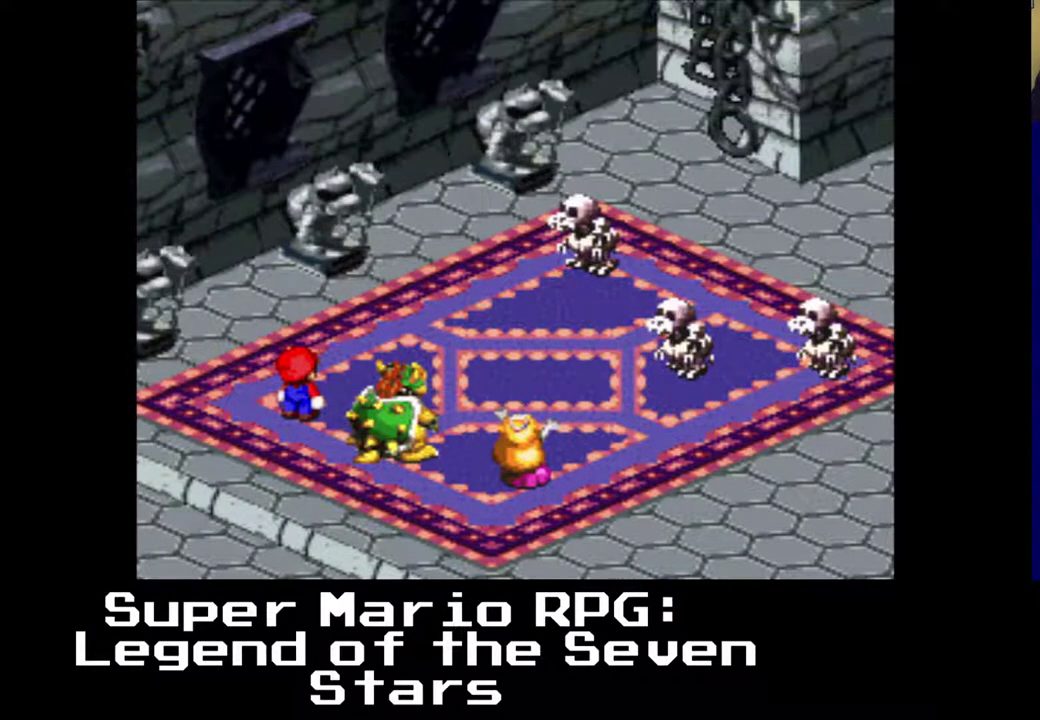
{"buttons": ["DPAD_DOWN", "DPAD_LEFT"], "left_stick": "center"}